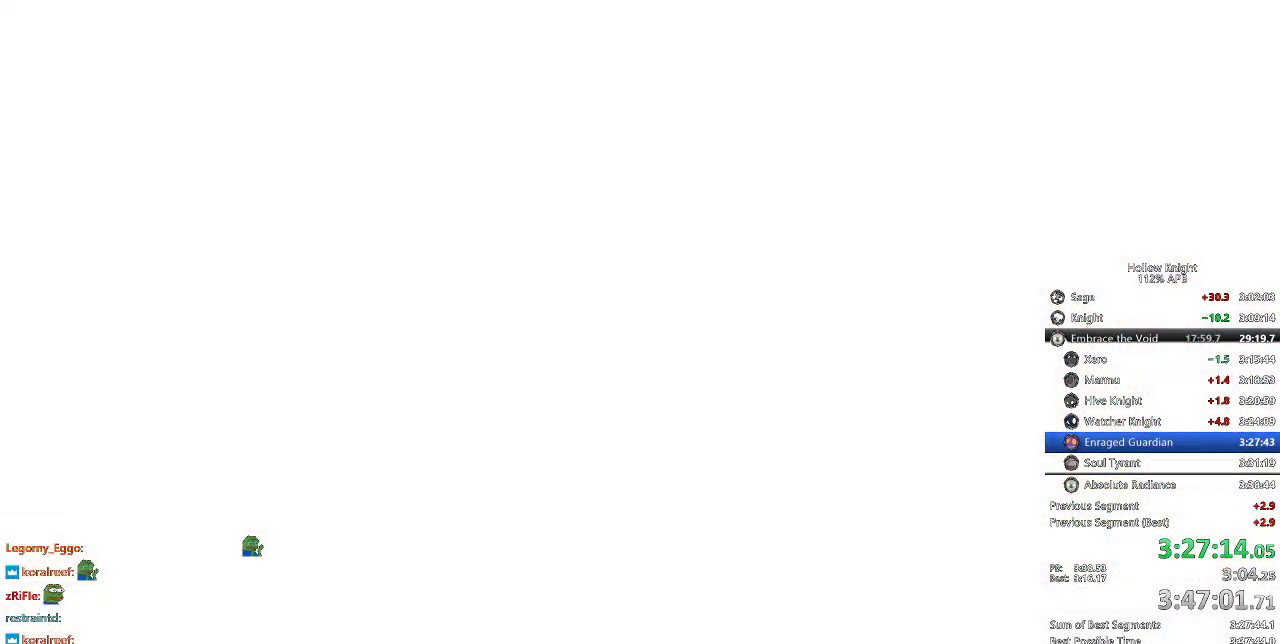
Gameplay with keyboard; each line is a JSON object with the keys held at the frame after it. "events" lists presses ("down") and releases ("up") of "cdash", "dash", "dnail", "down", "heal", "inv", "jump", "left", "nail", "right", "spell" and "up" between this image and that frame as [ms after this image, input, new state], when the widget could be followed in between. No other keys are recorded. Mouse input is not recorded. Key names are as the overlay labels them; some are game actions (e.g. jump) rather than physical keys.
{"keys": ["right"], "events": []}
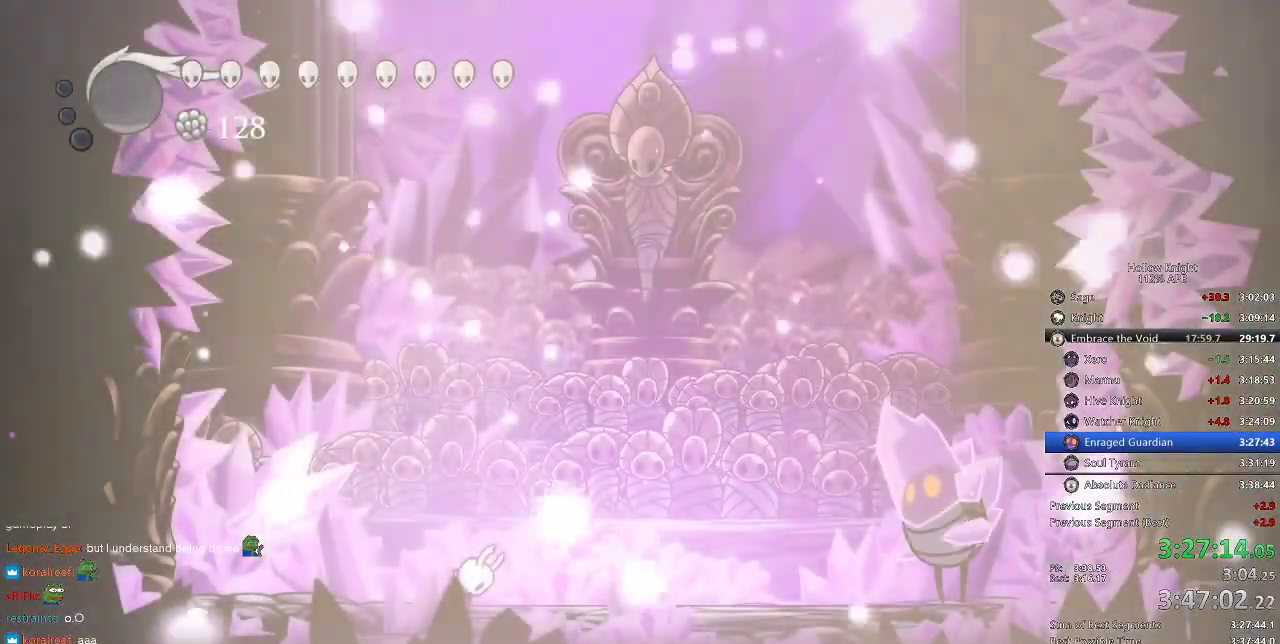
{"keys": ["right"], "events": []}
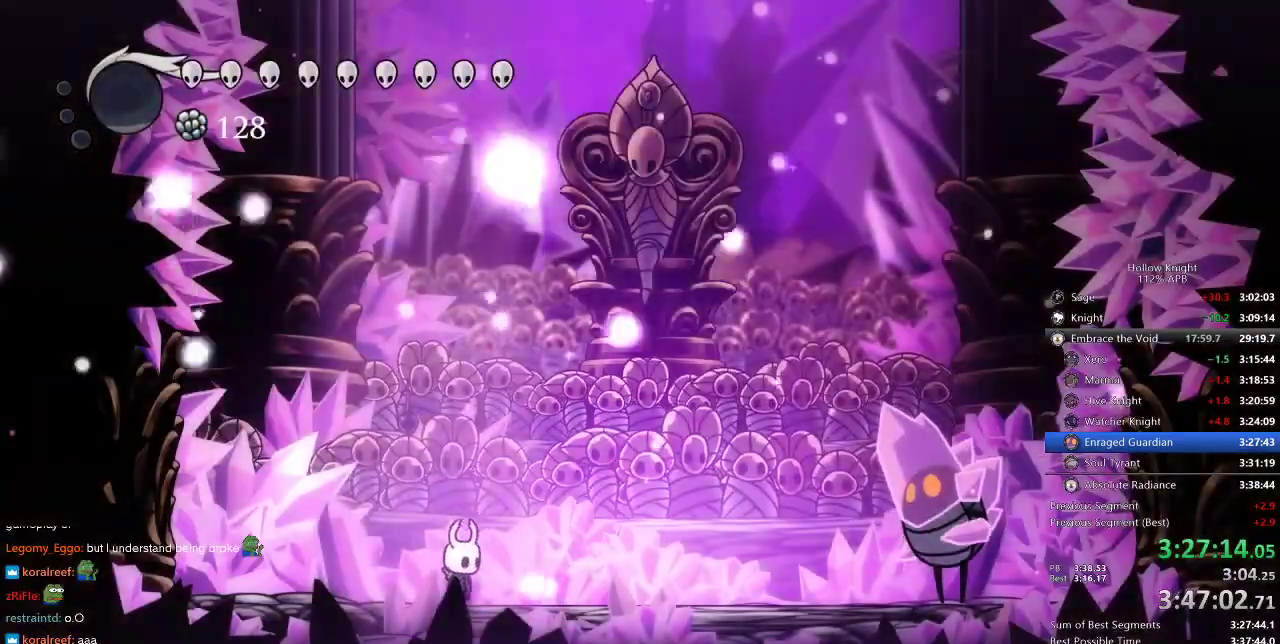
{"keys": ["right"], "events": [[200, "dash", "down"], [300, "dash", "up"]]}
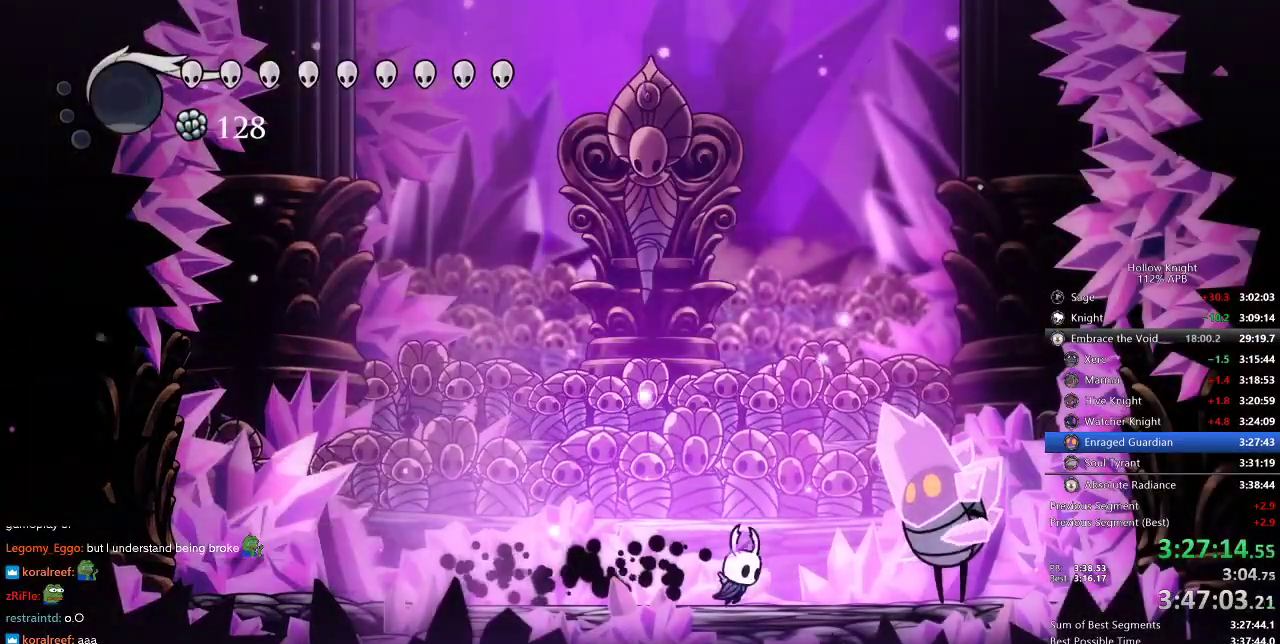
{"keys": ["nail", "right"], "events": [[183, "nail", "down"], [266, "nail", "up"], [466, "nail", "down"]]}
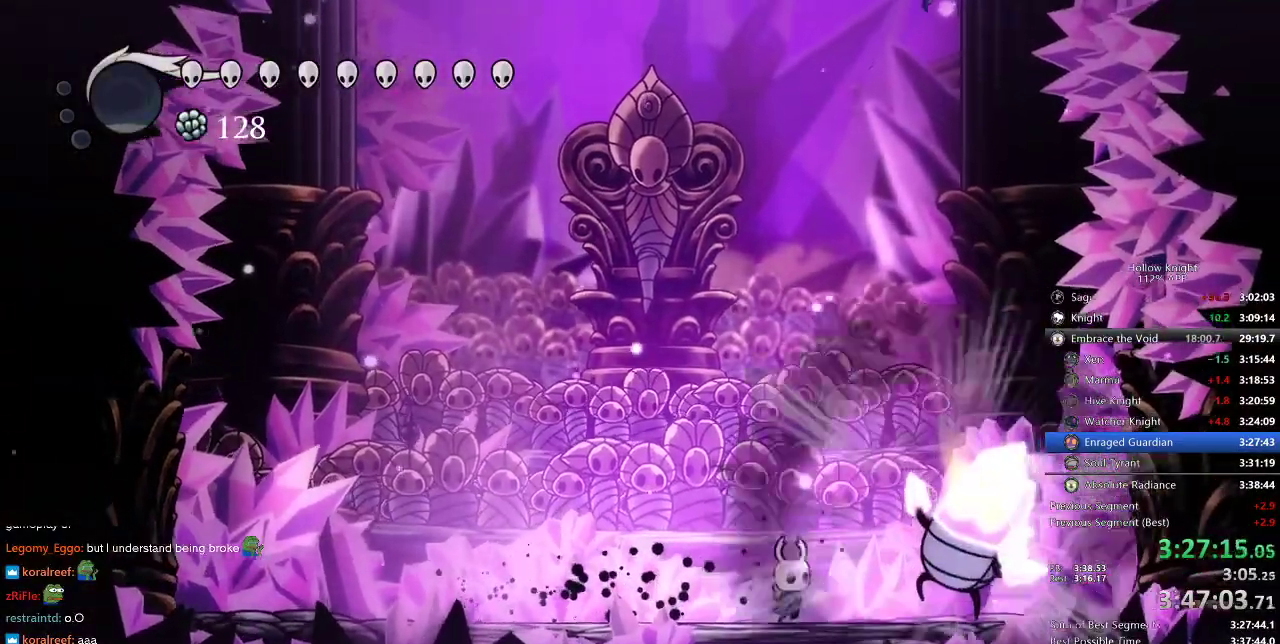
{"keys": ["right"], "events": [[50, "nail", "up"], [200, "right", "up"], [433, "right", "down"]]}
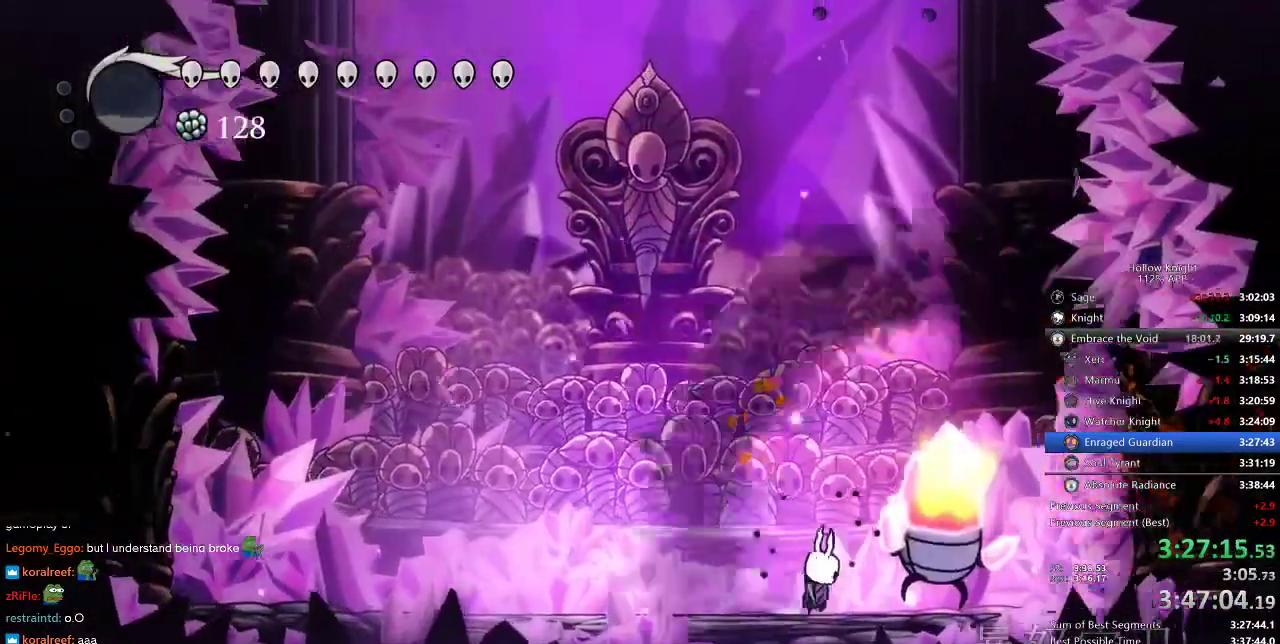
{"keys": [], "events": [[16, "nail", "down"], [16, "right", "up"], [150, "nail", "up"], [150, "right", "down"], [250, "nail", "down"], [350, "nail", "up"], [500, "right", "up"]]}
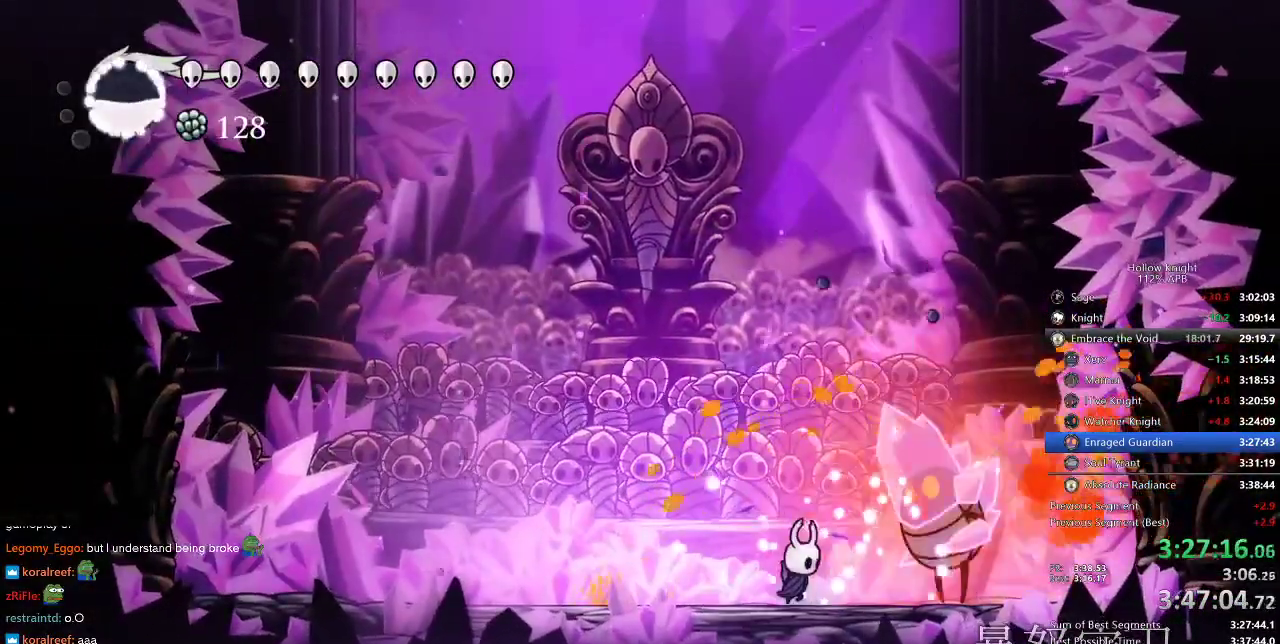
{"keys": ["right"], "events": [[33, "nail", "down"], [133, "nail", "up"], [133, "right", "down"], [333, "nail", "down"], [433, "nail", "up"]]}
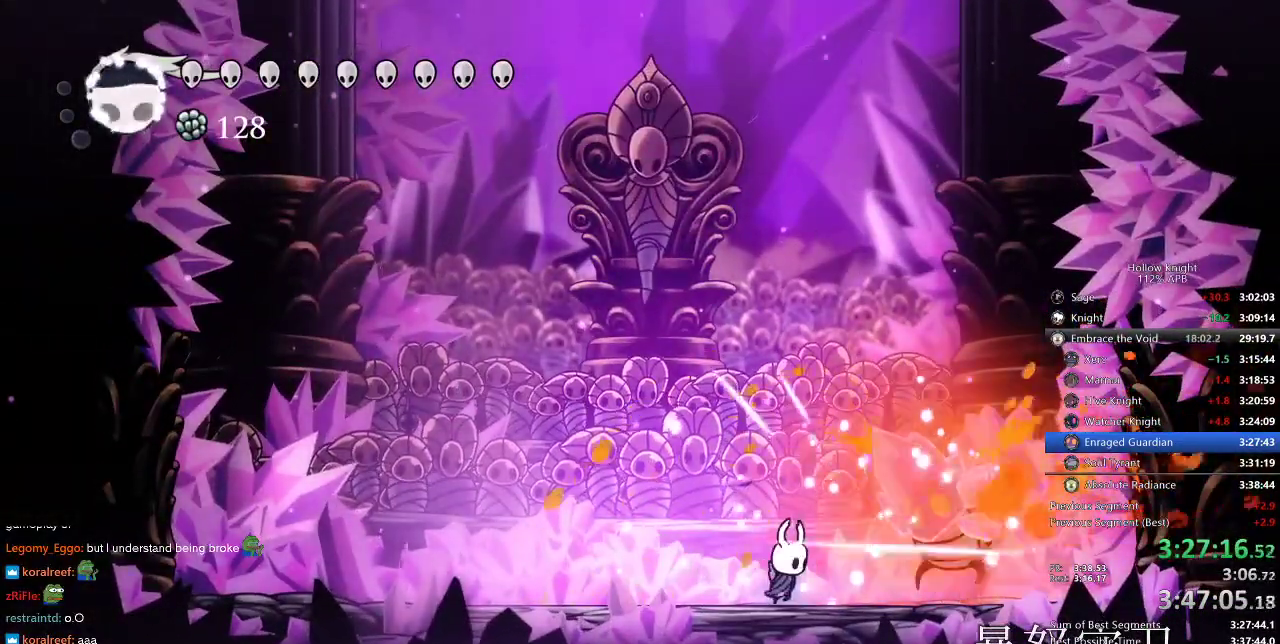
{"keys": ["right"], "events": [[133, "nail", "down"], [250, "nail", "up"], [333, "dash", "down"], [483, "dash", "up"]]}
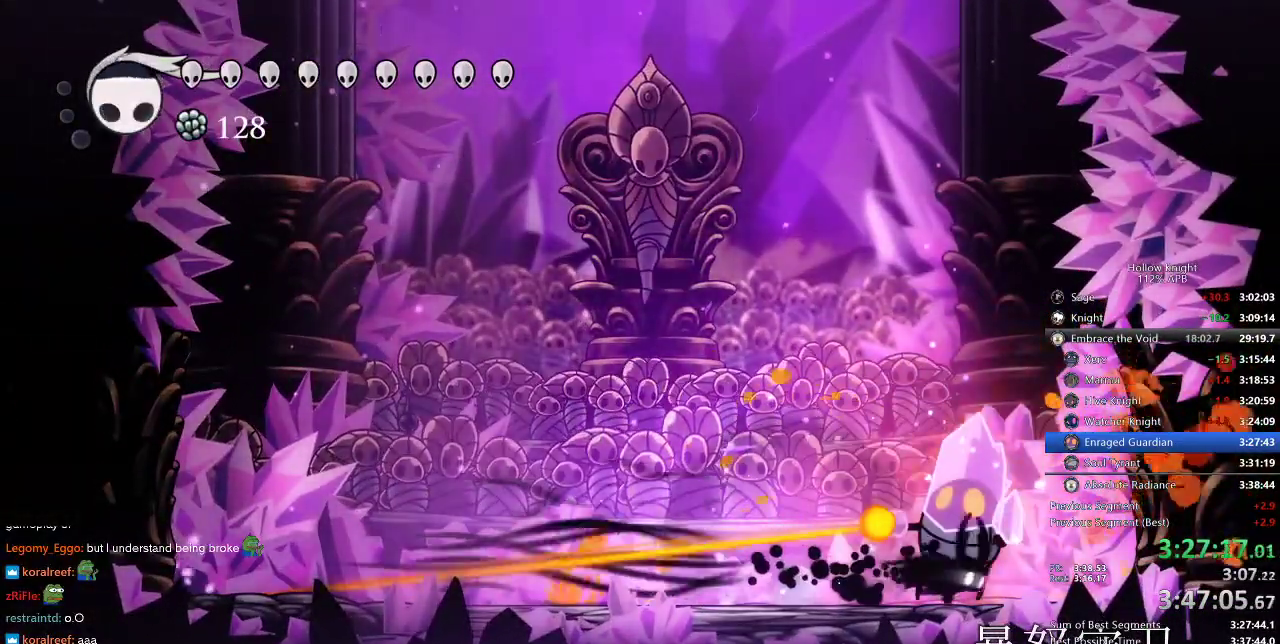
{"keys": ["nail"], "events": [[166, "left", "down"], [200, "right", "up"], [266, "left", "up"], [266, "nail", "down"], [350, "nail", "up"], [500, "nail", "down"]]}
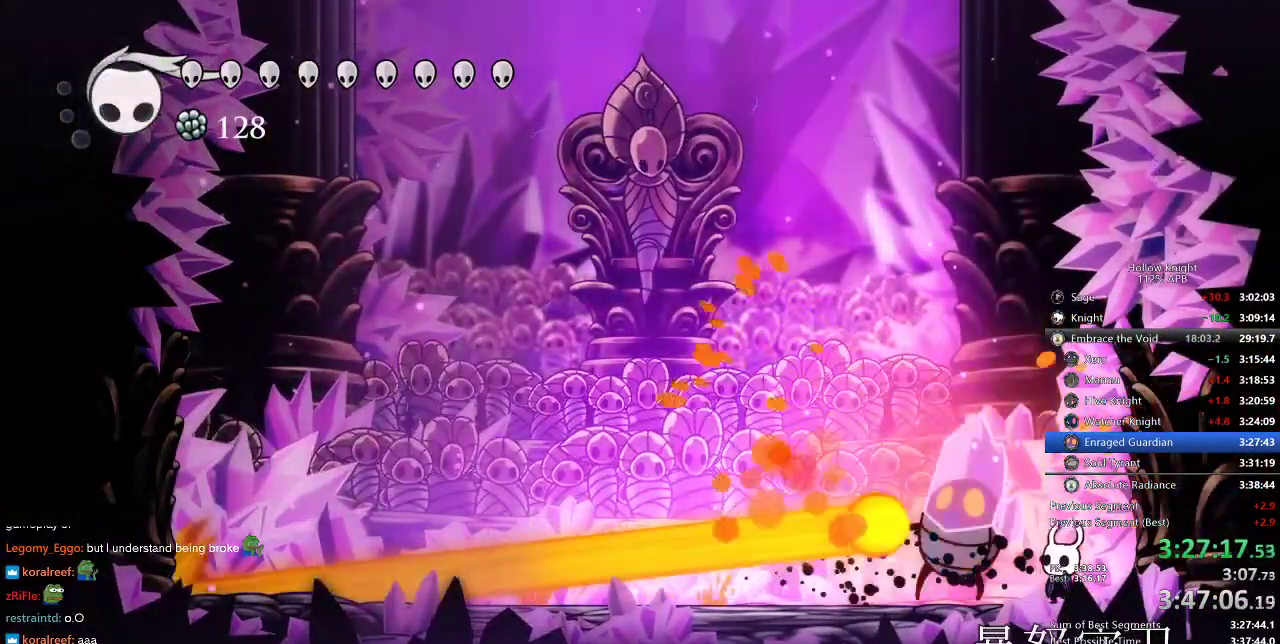
{"keys": ["left"], "events": [[83, "nail", "up"], [333, "left", "down"], [333, "nail", "down"], [366, "nail", "up"]]}
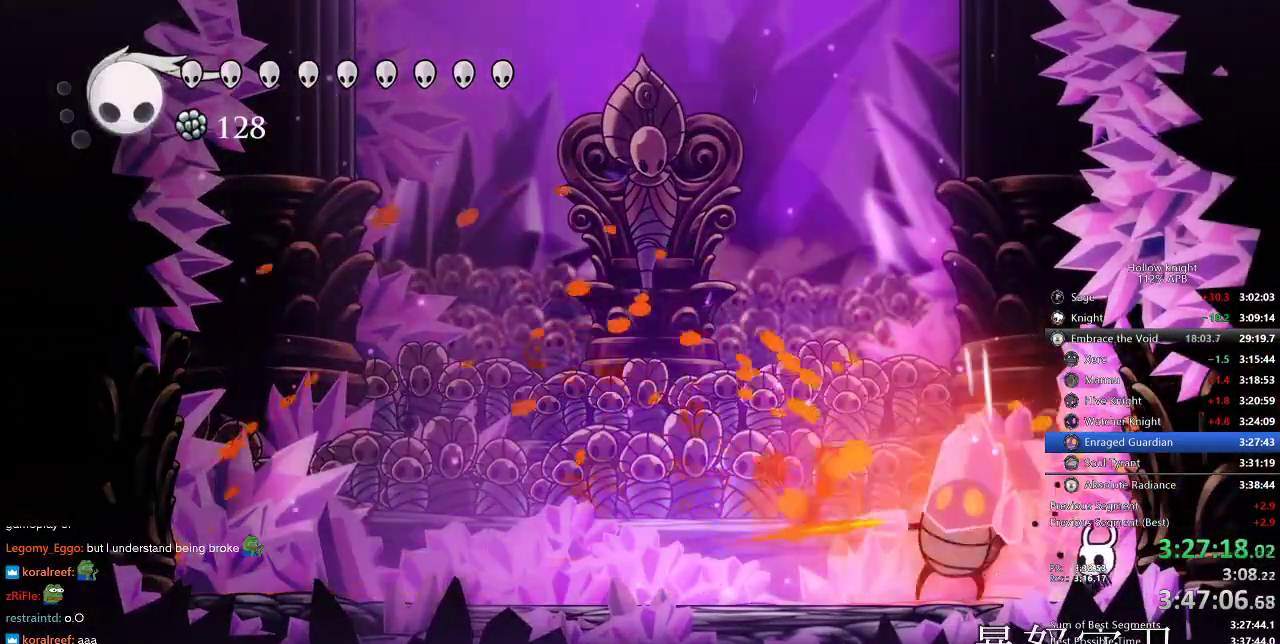
{"keys": ["left"], "events": [[83, "nail", "down"], [150, "nail", "up"], [333, "nail", "down"], [450, "nail", "up"]]}
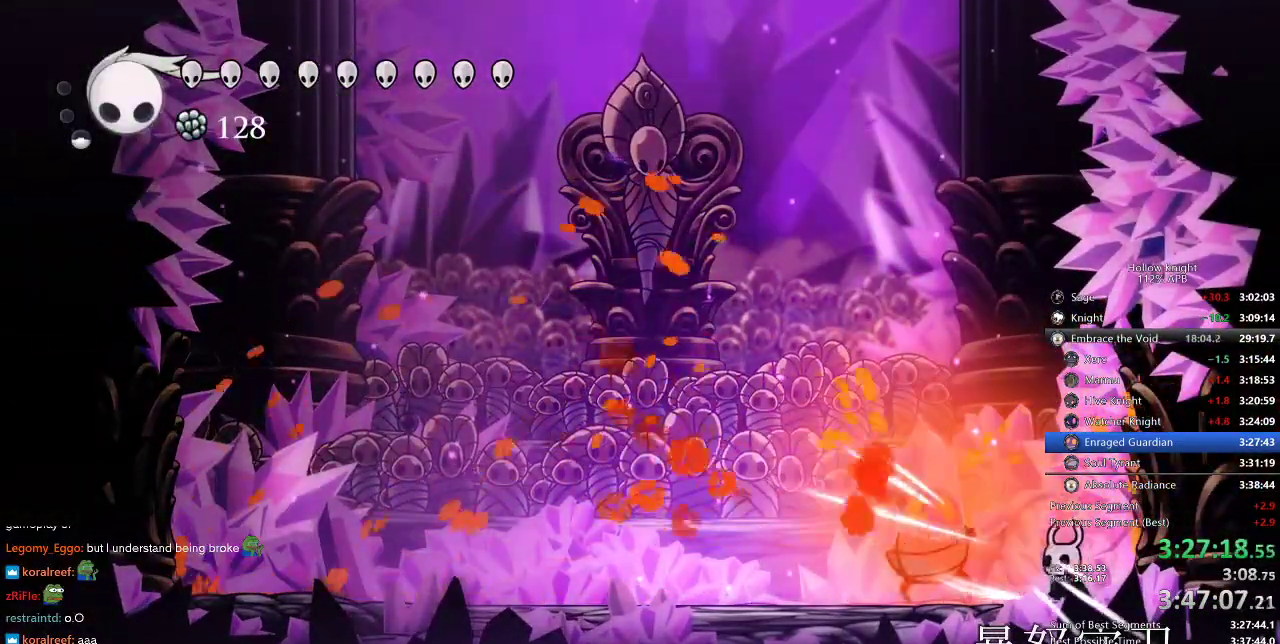
{"keys": ["left", "nail"], "events": [[133, "nail", "down"], [216, "nail", "up"], [450, "nail", "down"]]}
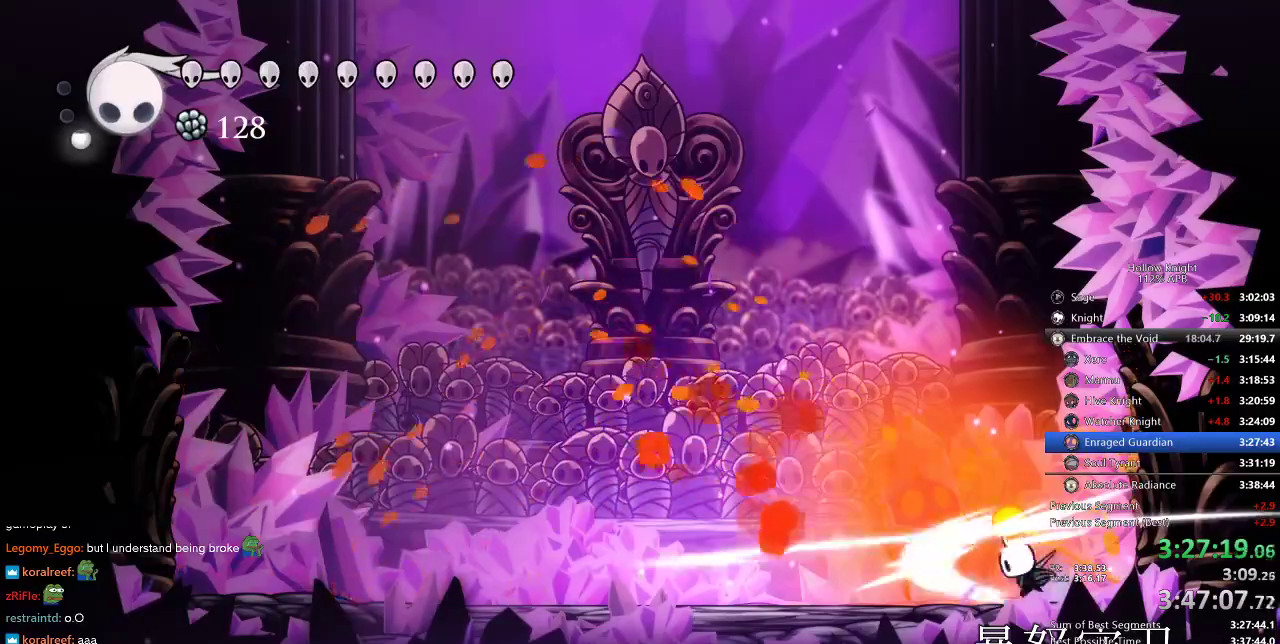
{"keys": ["nail", "right"], "events": [[33, "dash", "down"], [33, "nail", "up"], [133, "dash", "up"], [400, "left", "up"], [400, "right", "down"], [433, "nail", "down"]]}
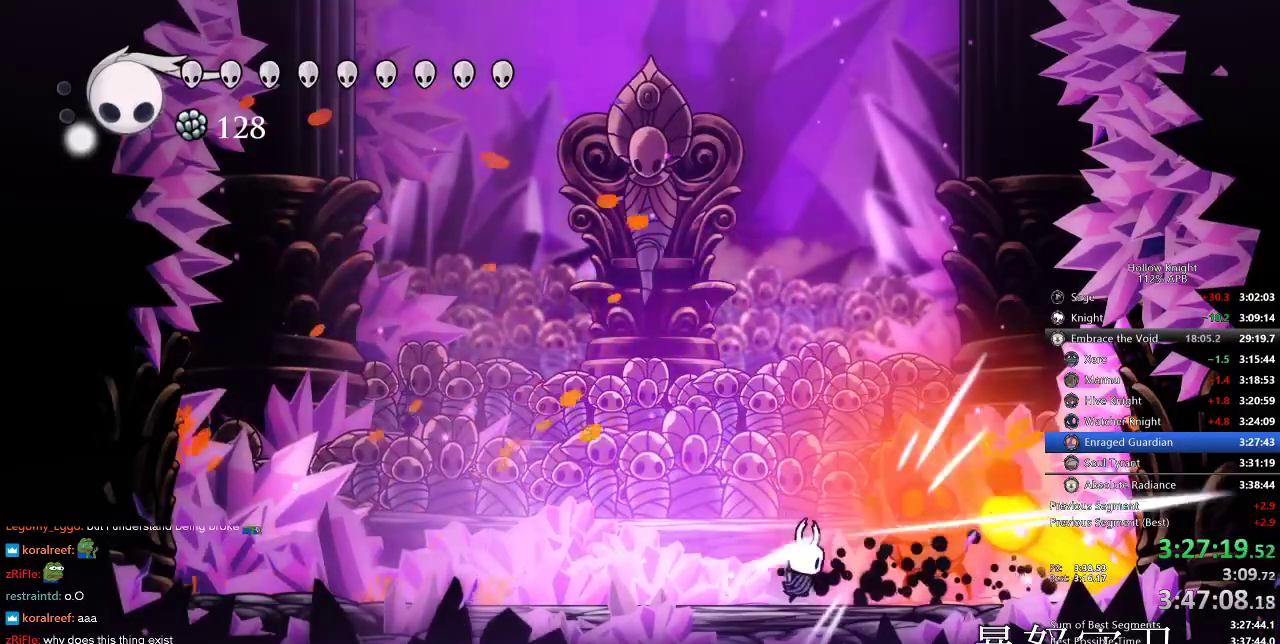
{"keys": ["right"], "events": [[33, "nail", "up"], [33, "right", "up"], [166, "right", "down"], [200, "nail", "down"], [300, "nail", "up"]]}
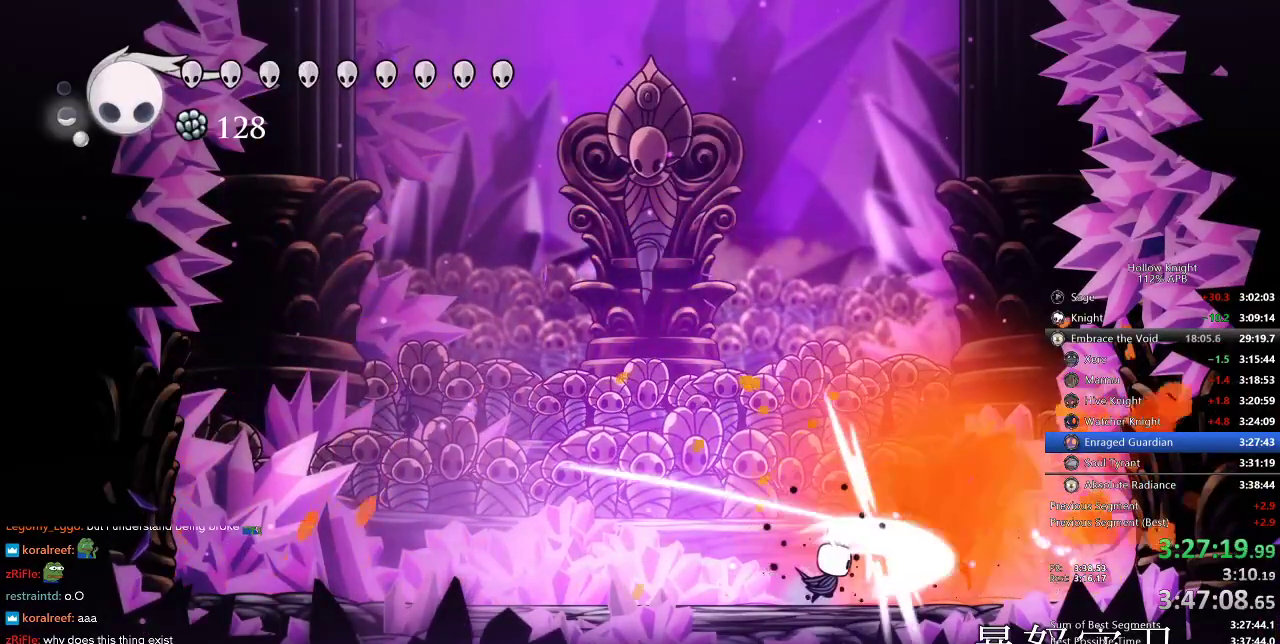
{"keys": [], "events": [[16, "nail", "down"], [83, "nail", "up"], [266, "nail", "down"], [350, "nail", "up"], [500, "right", "up"]]}
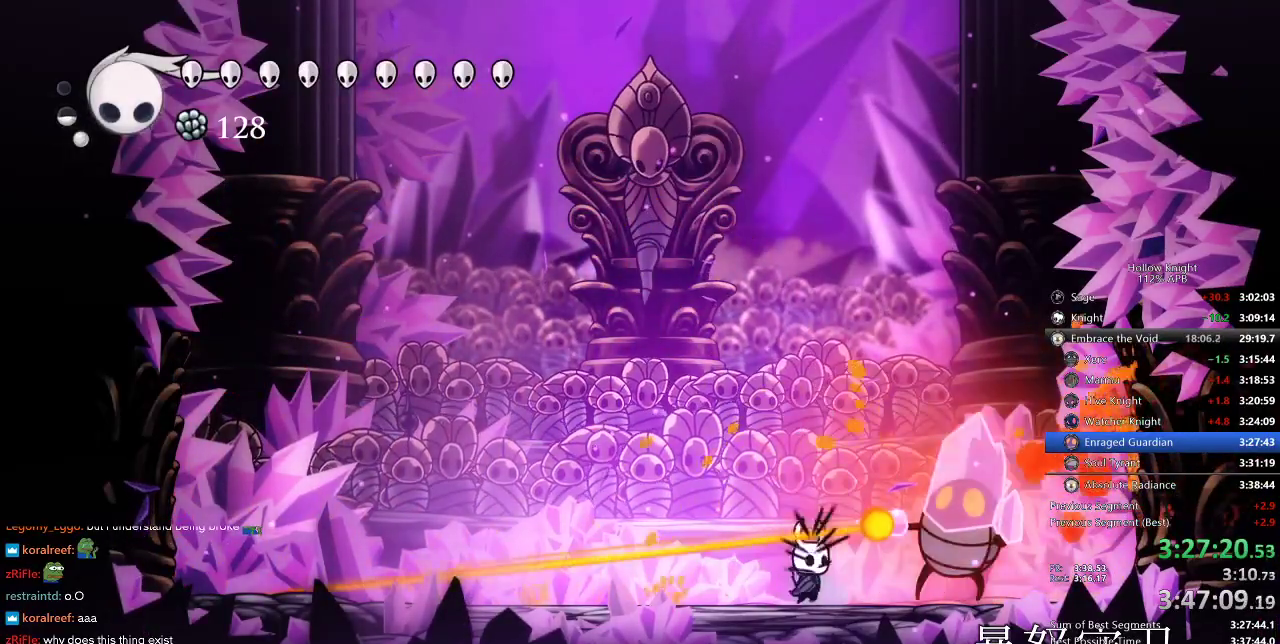
{"keys": ["right"], "events": [[50, "nail", "down"], [116, "nail", "up"], [116, "right", "down"], [266, "nail", "down"], [316, "nail", "up"], [383, "dash", "down"], [466, "dash", "up"]]}
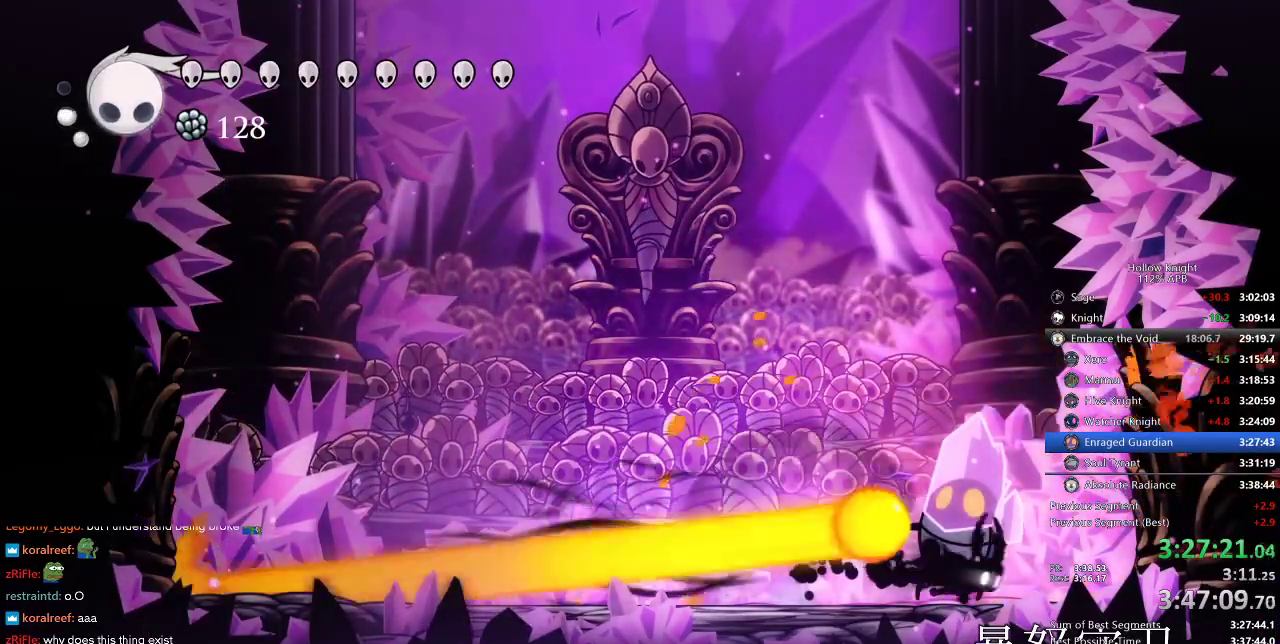
{"keys": ["left"], "events": [[200, "left", "down"], [233, "right", "up"], [283, "nail", "down"], [383, "left", "up"], [383, "nail", "up"], [500, "left", "down"]]}
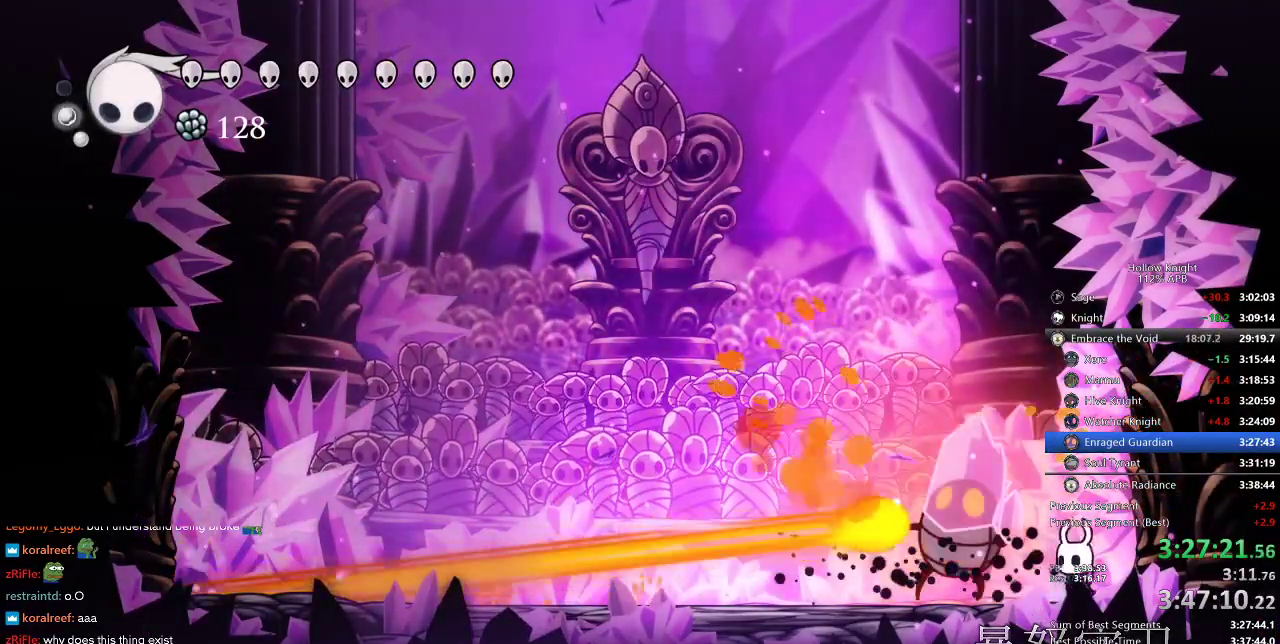
{"keys": ["left"], "events": [[66, "nail", "down"], [133, "nail", "up"], [333, "nail", "down"], [400, "nail", "up"]]}
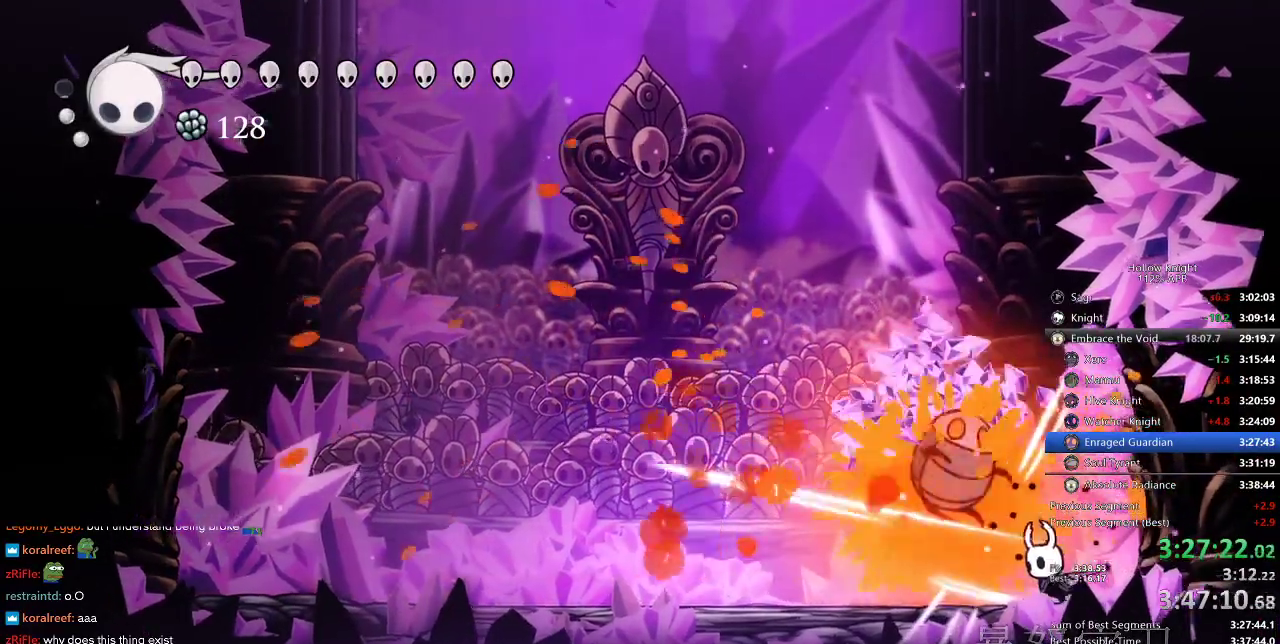
{"keys": ["dash", "left"], "events": [[83, "nail", "down"], [200, "nail", "up"], [416, "dash", "down"]]}
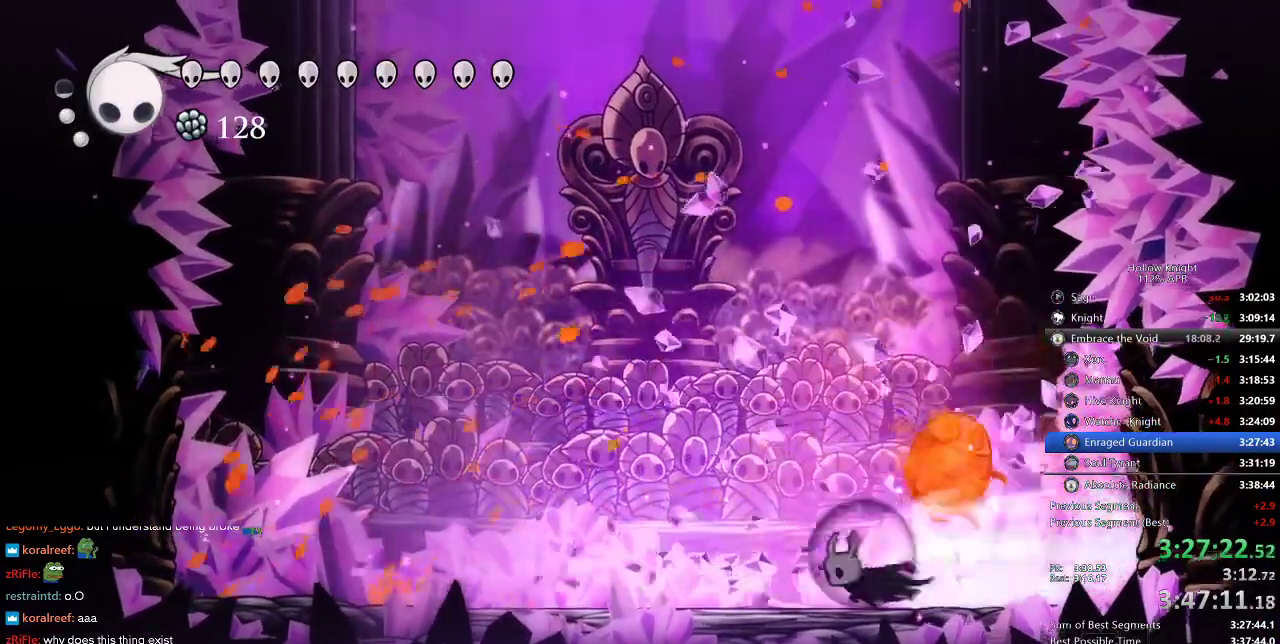
{"keys": ["left"], "events": [[16, "dash", "up"]]}
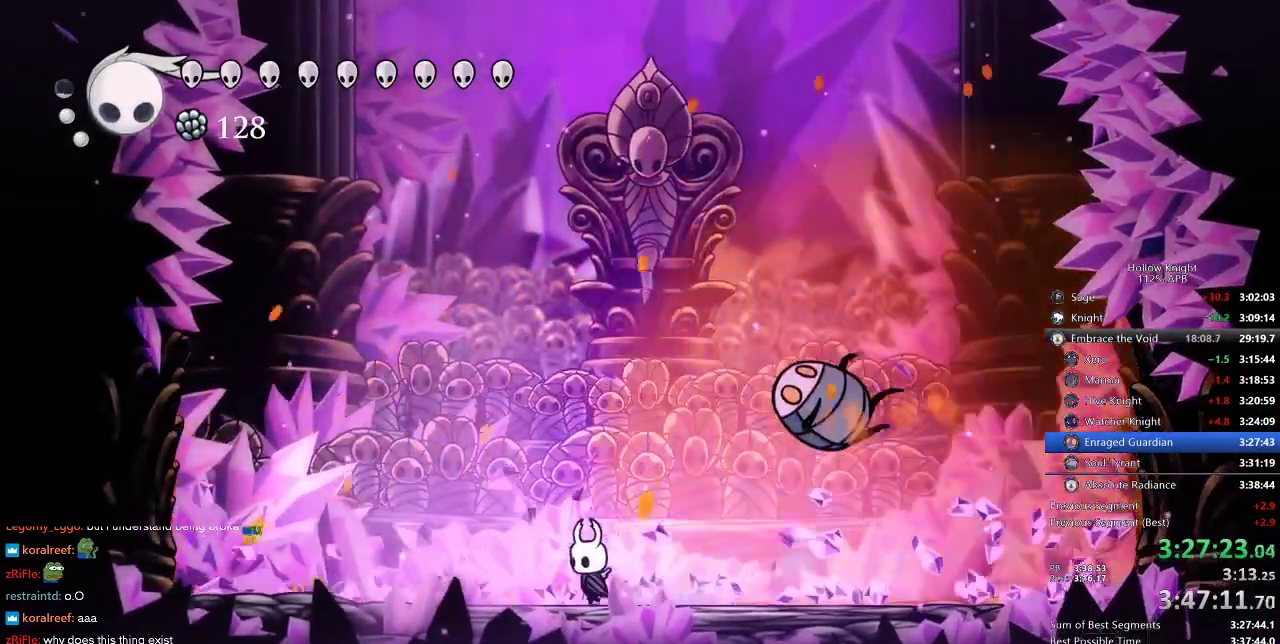
{"keys": [], "events": [[66, "left", "up"]]}
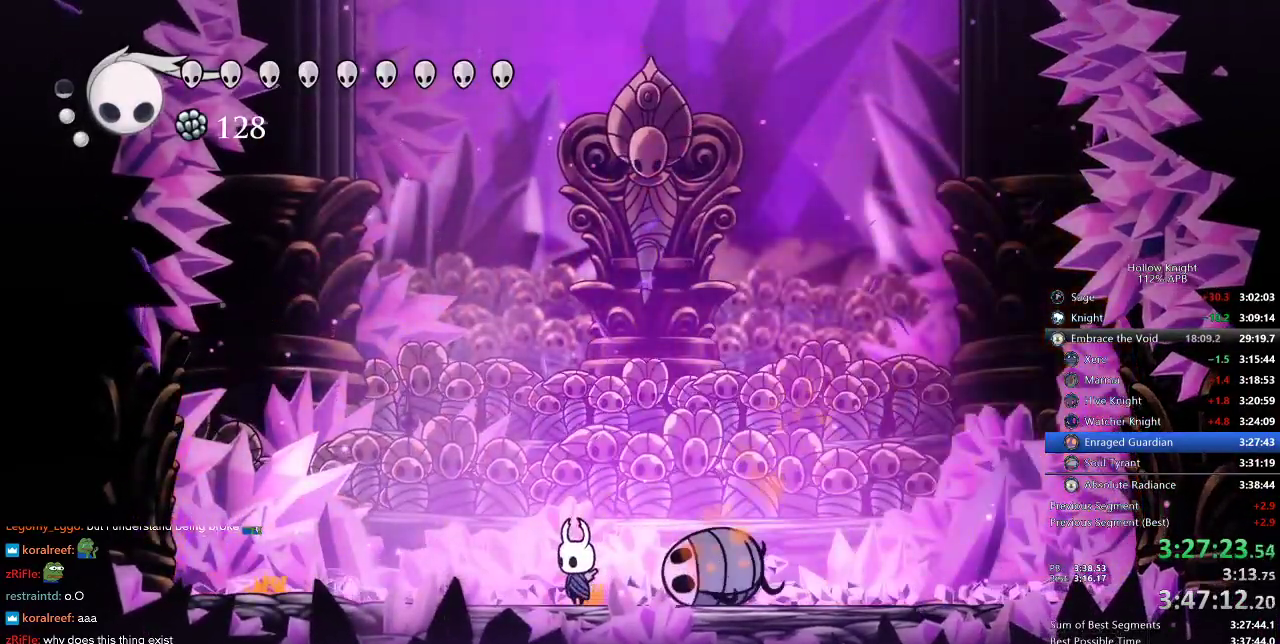
{"keys": [], "events": []}
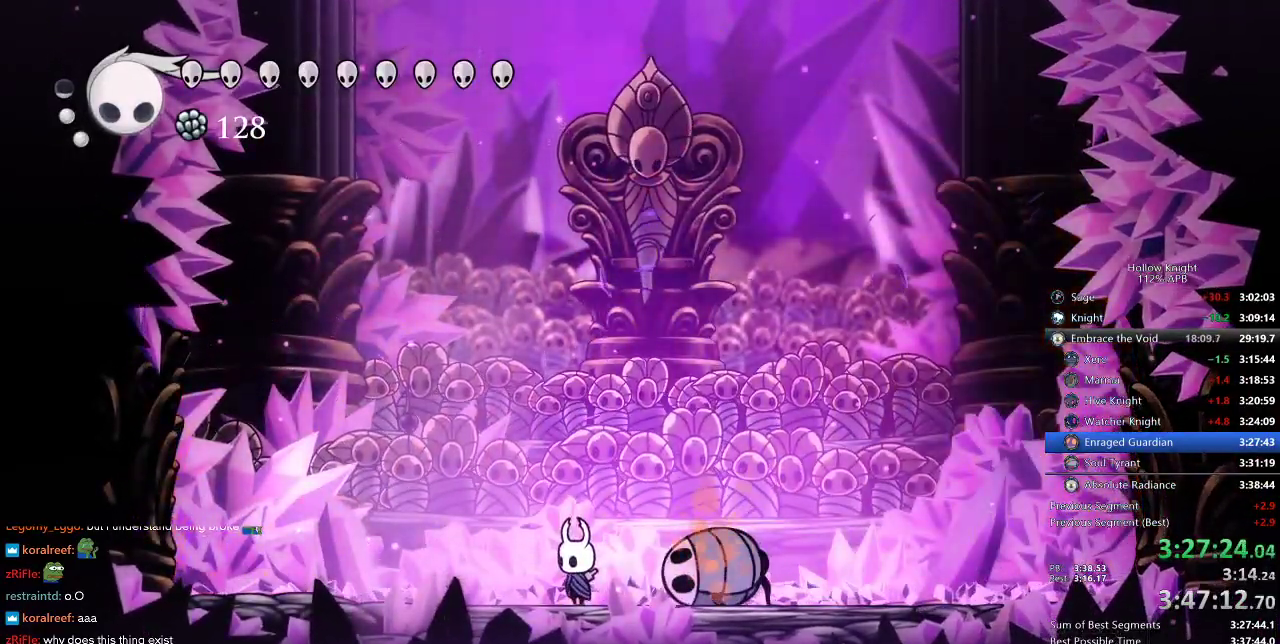
{"keys": [], "events": []}
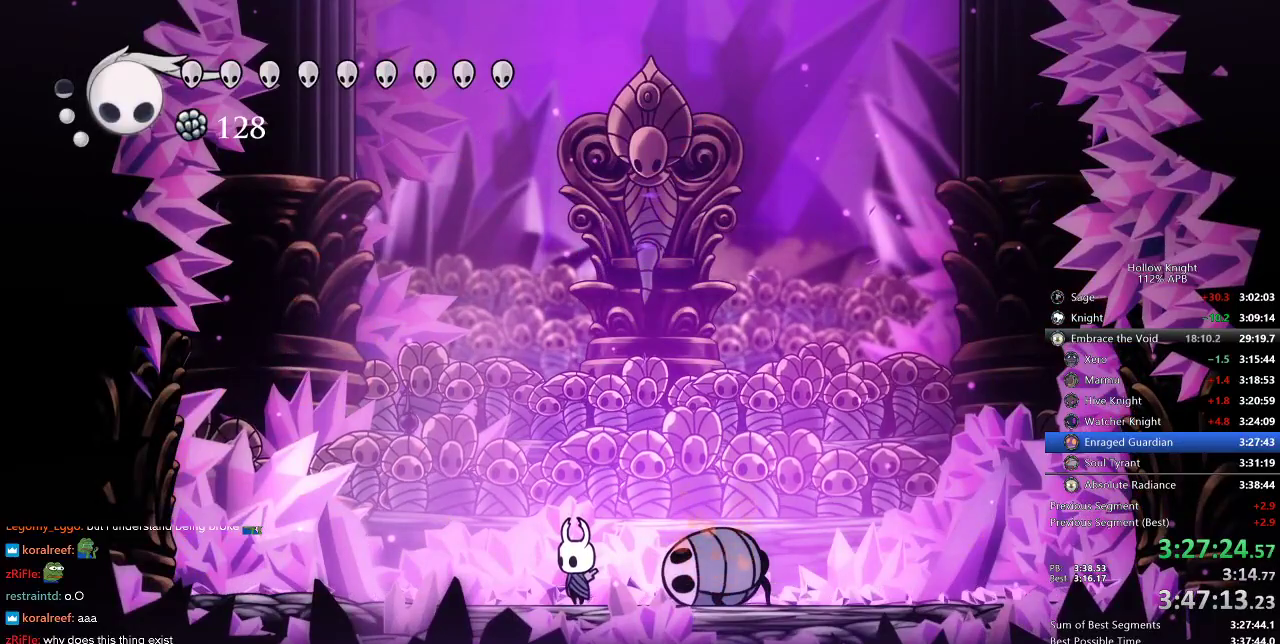
{"keys": [], "events": []}
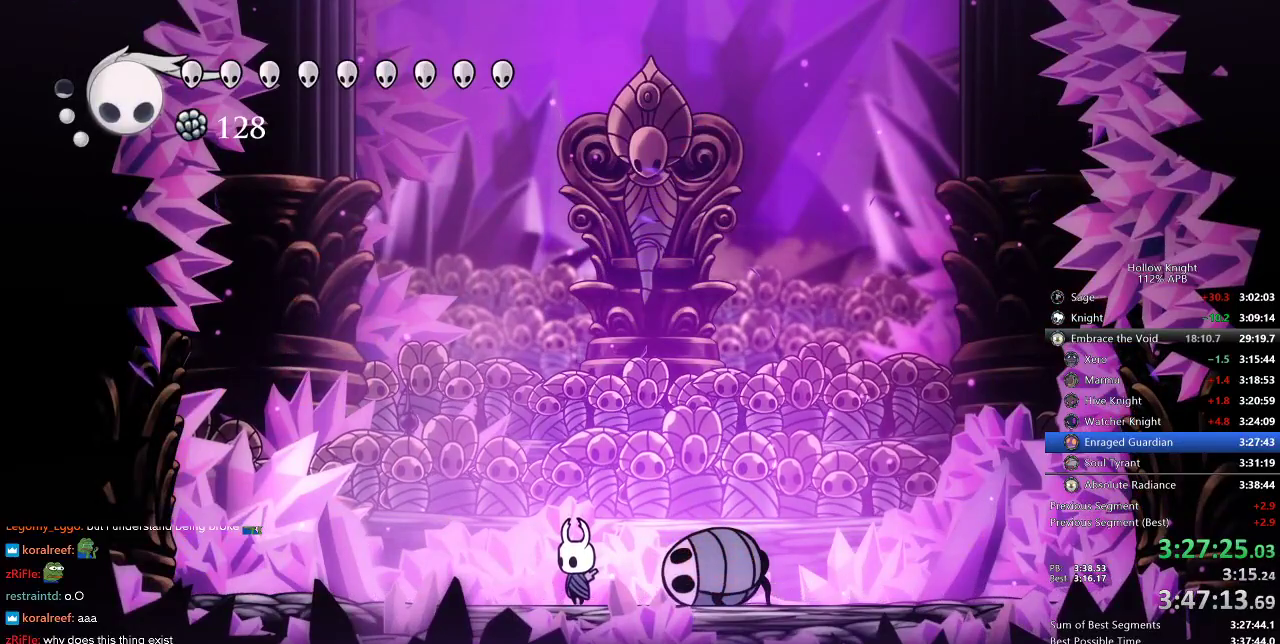
{"keys": [], "events": []}
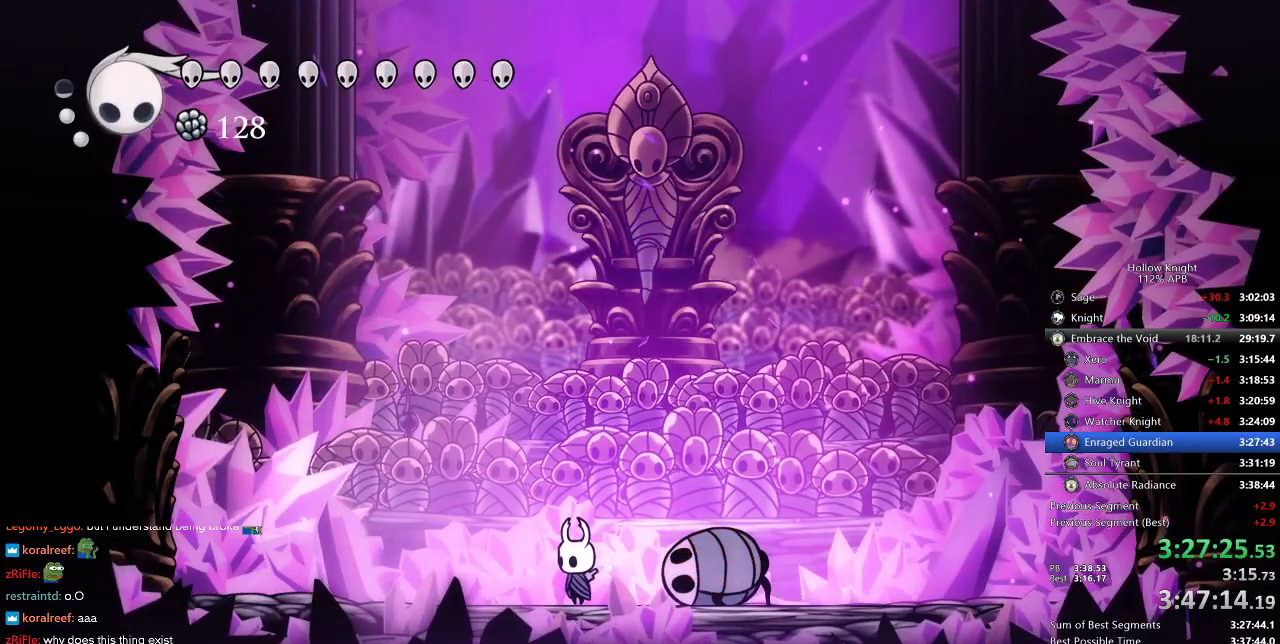
{"keys": [], "events": []}
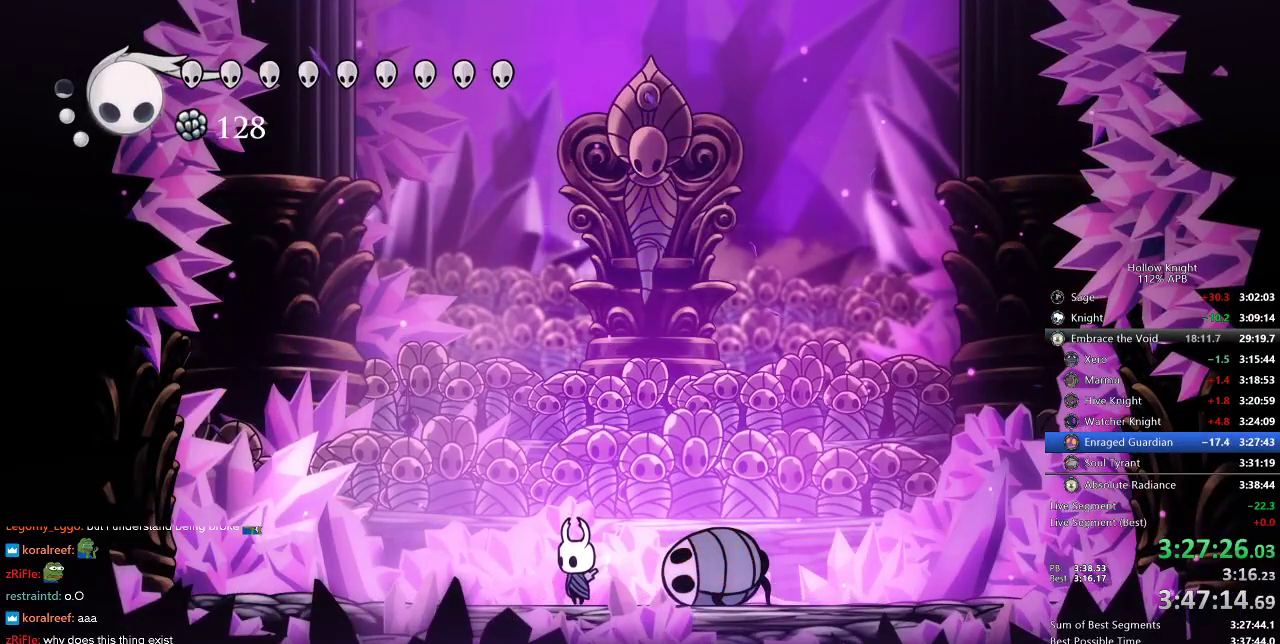
{"keys": [], "events": []}
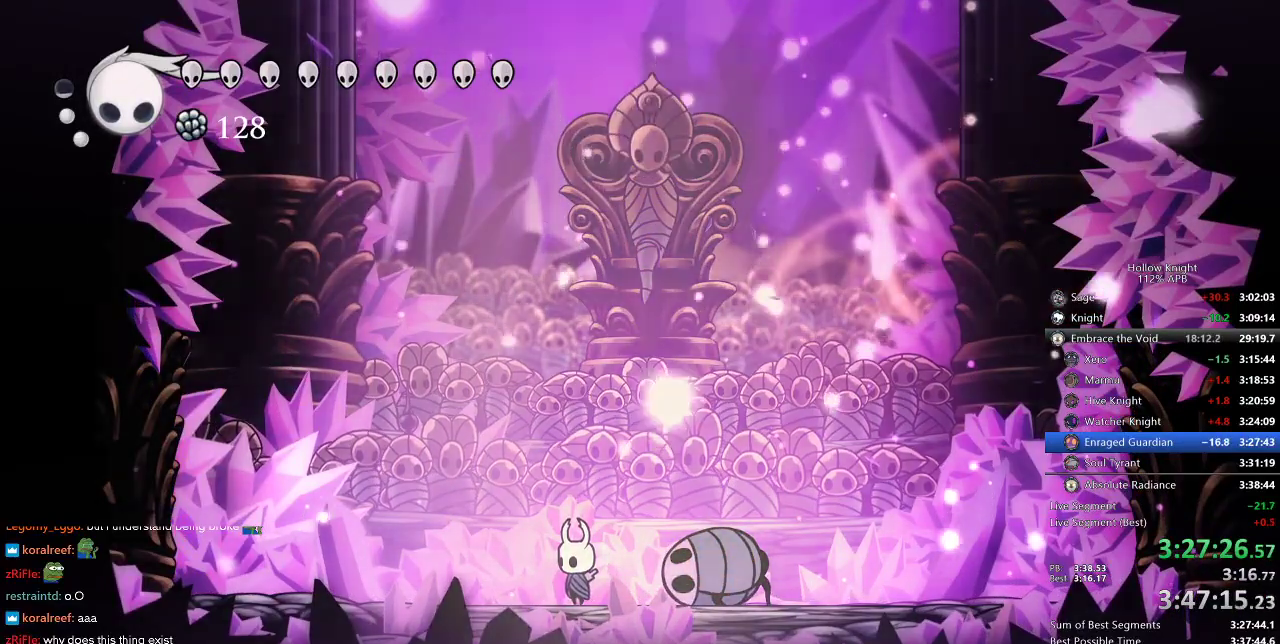
{"keys": [], "events": []}
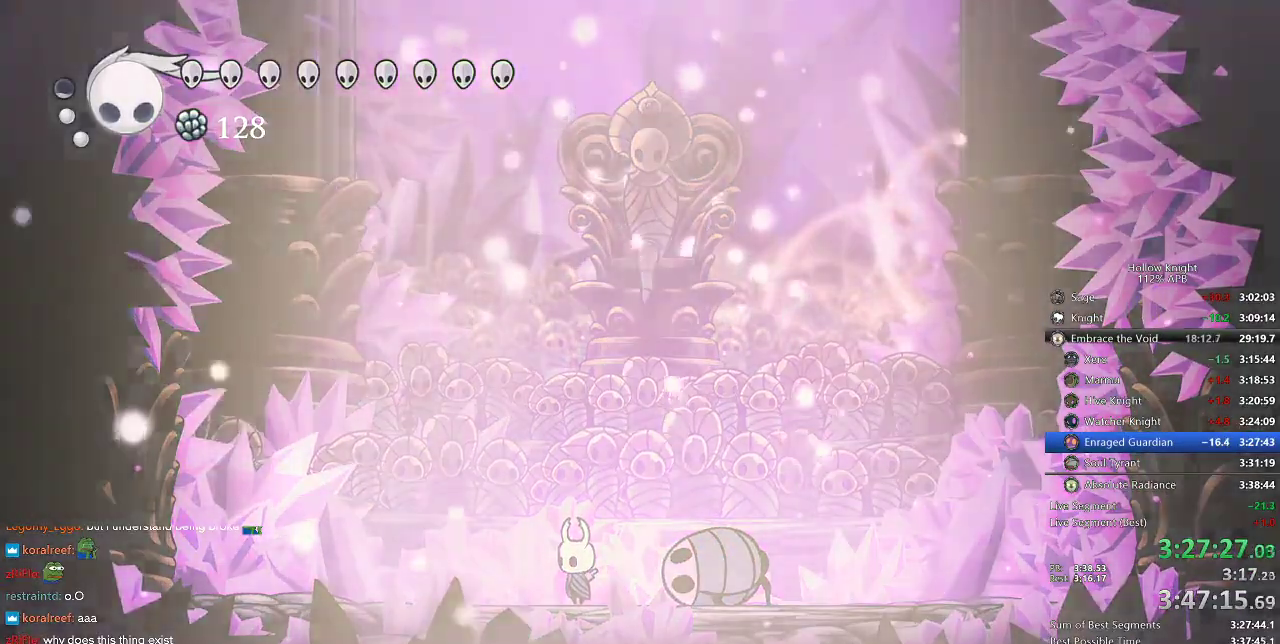
{"keys": [], "events": []}
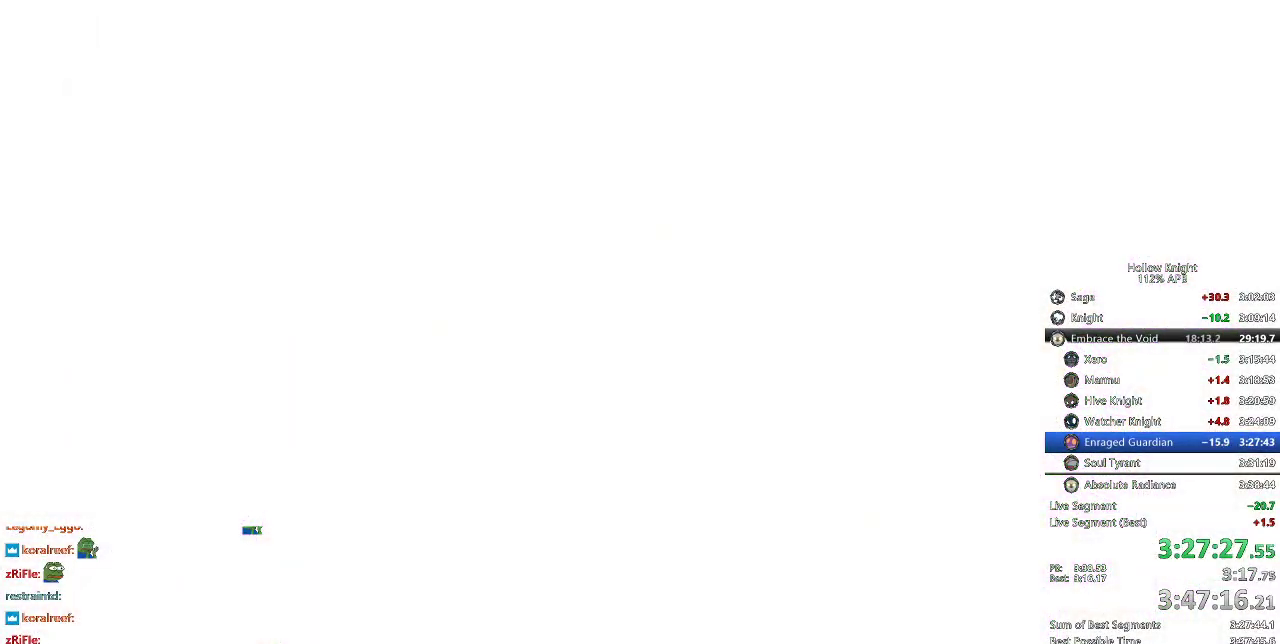
{"keys": [], "events": []}